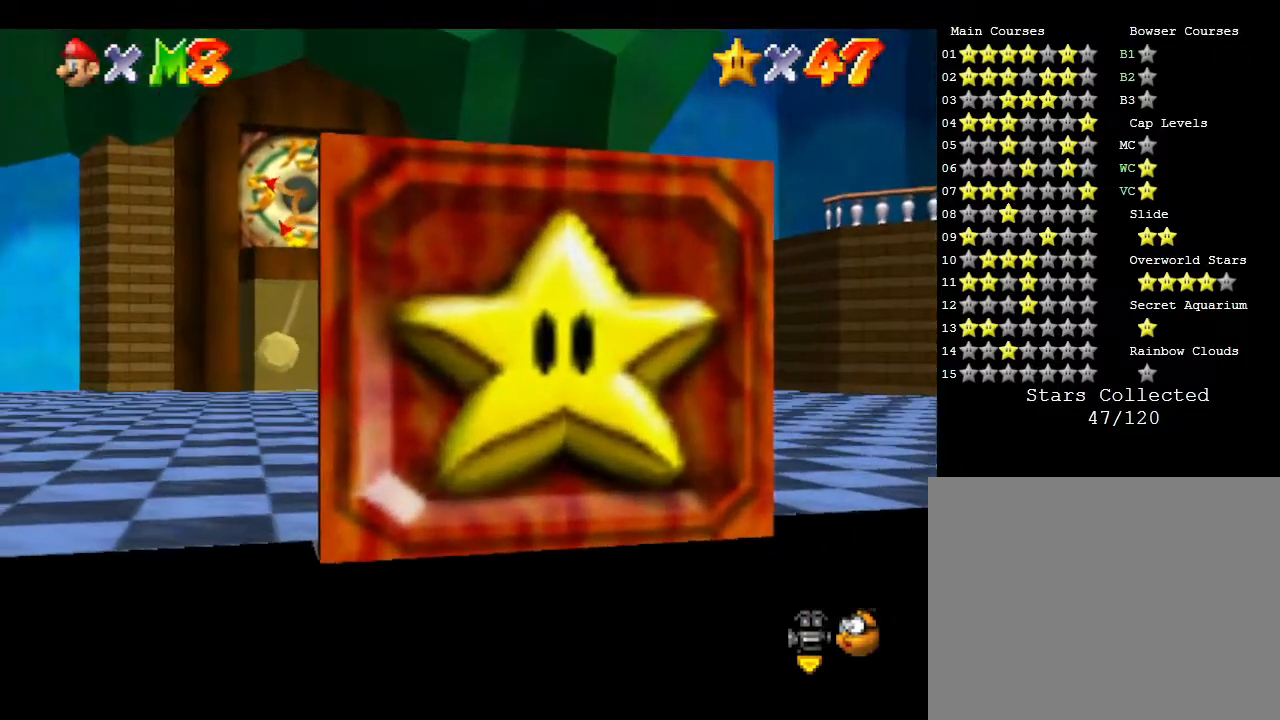
Gameplay with a controller (Nintendo layout); each line is a JSON object with the inputs held at the frame after it. "events" lists button and stick changes between this image and that frame as [ms after this image, input, new state], when the widget could be followed in between. Not read: L3 R3.
{"buttons": [], "left_stick": "up-right", "events": [[317, "left_stick", "up-right"]]}
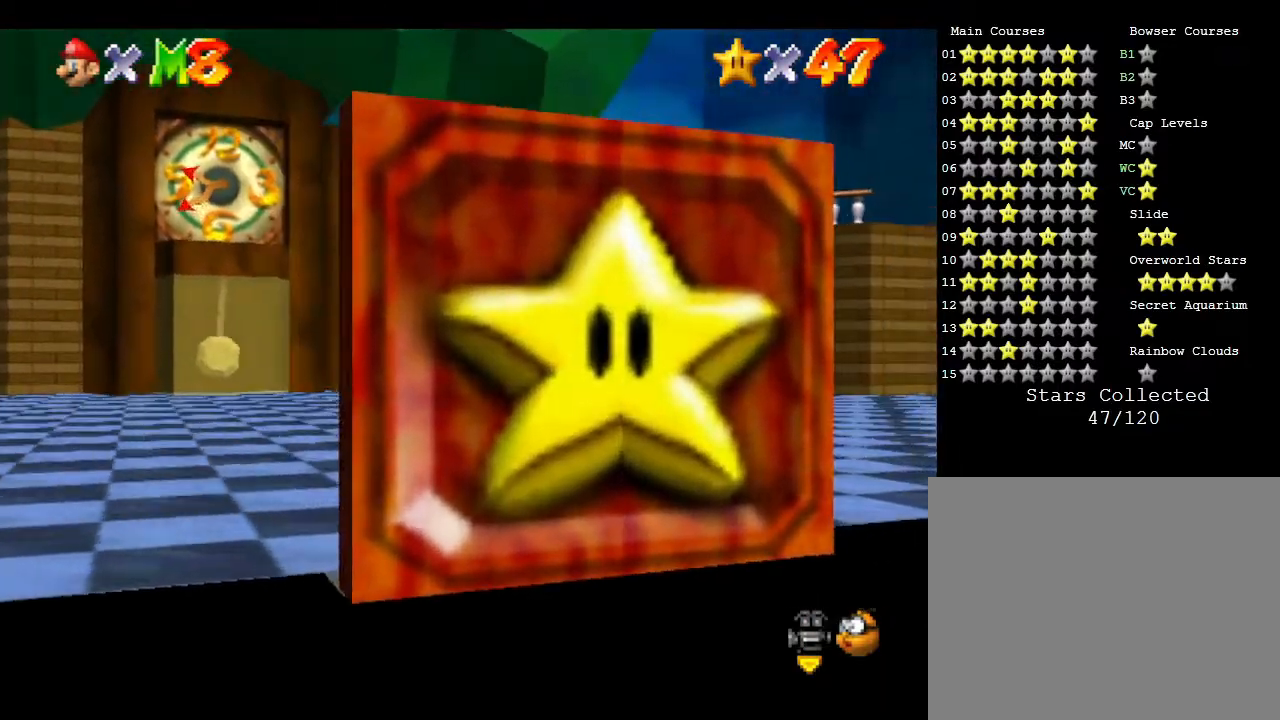
{"buttons": [], "left_stick": "up", "events": [[50, "left_stick", "up"]]}
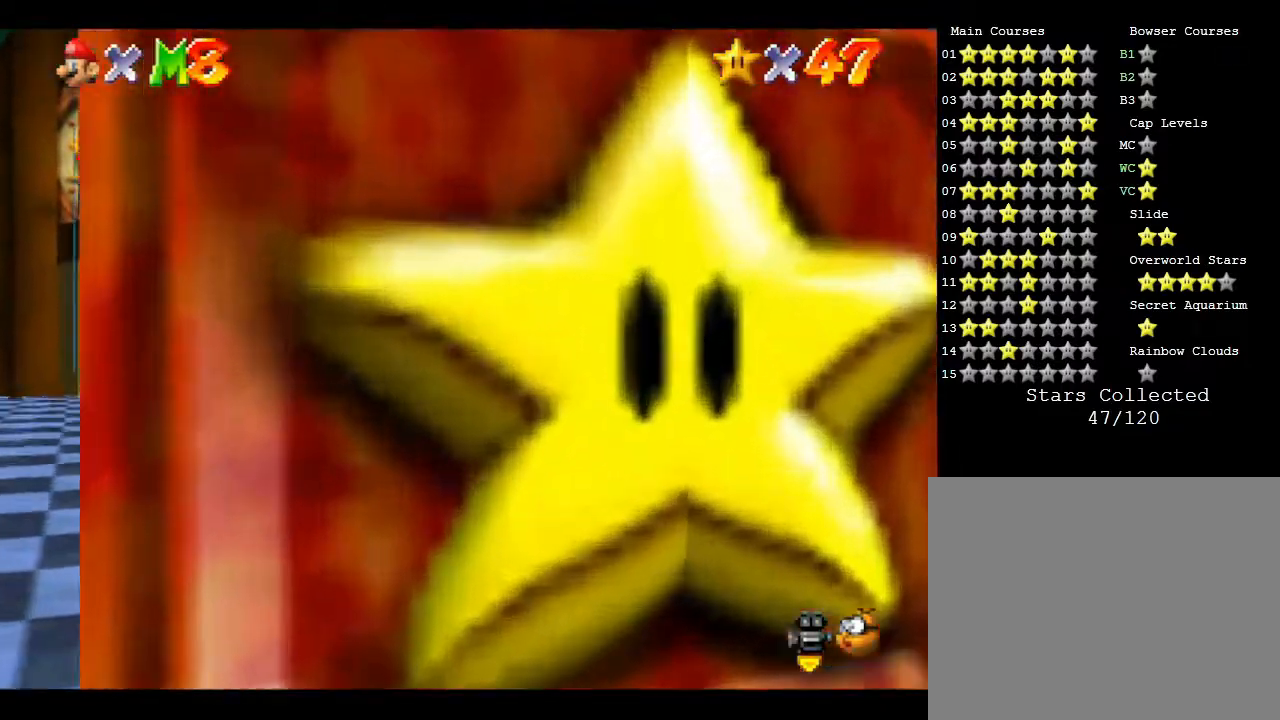
{"buttons": [], "left_stick": "up", "events": []}
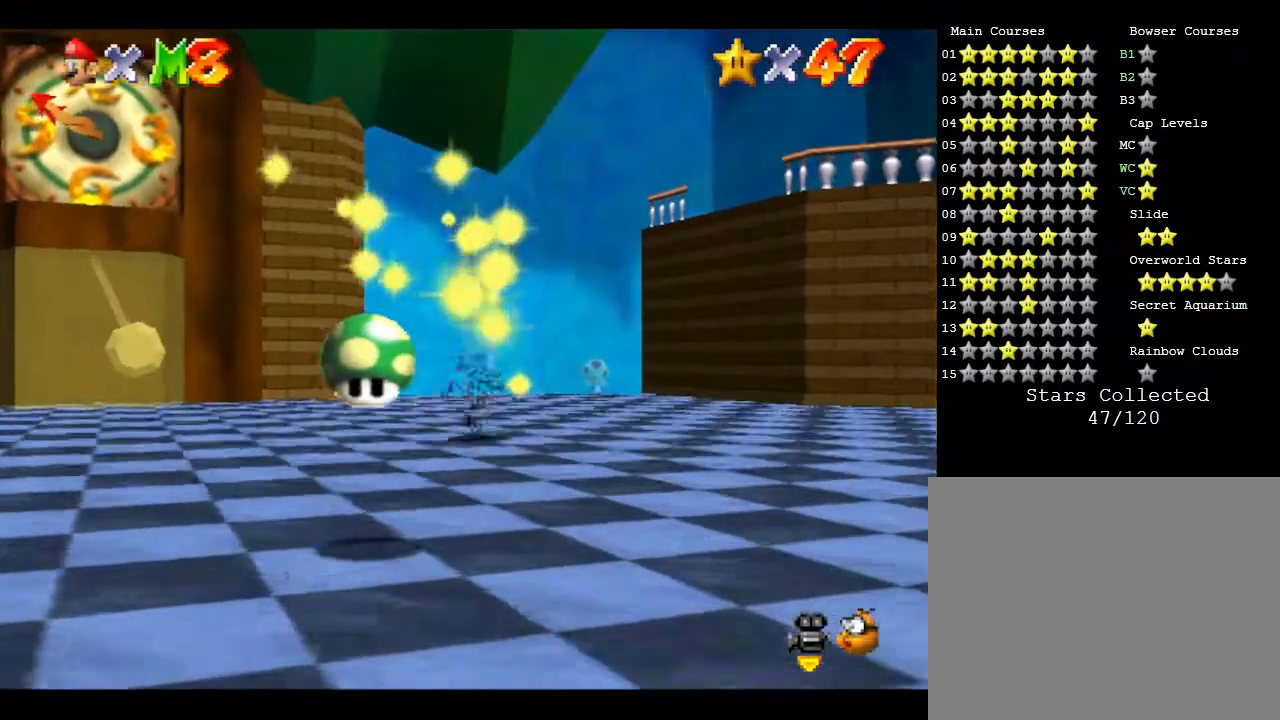
{"buttons": [], "left_stick": "up", "events": []}
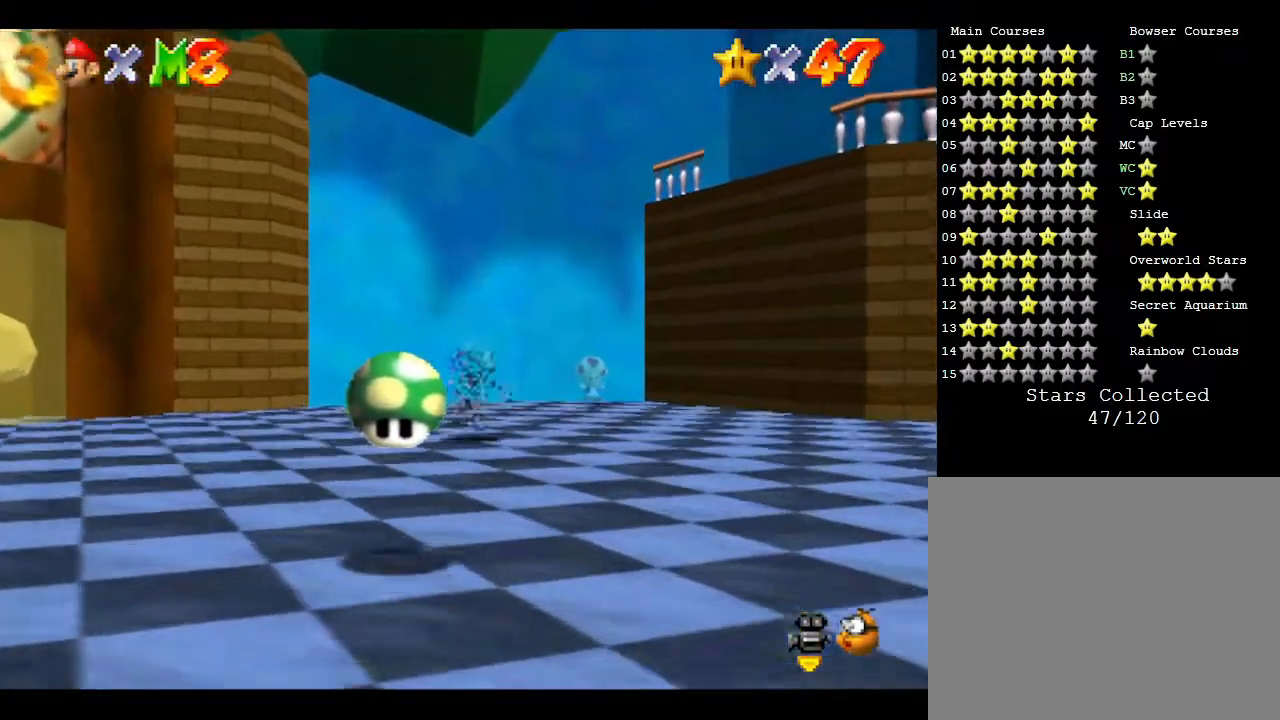
{"buttons": [], "left_stick": "up", "events": []}
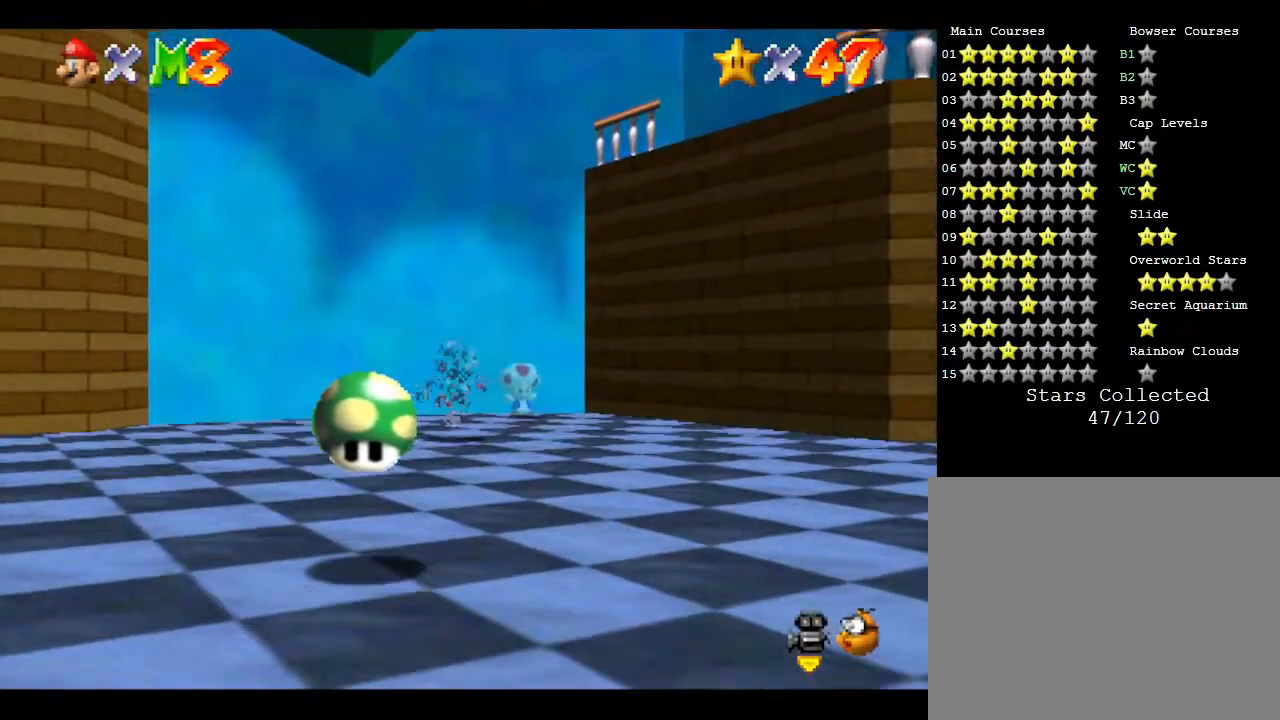
{"buttons": [], "left_stick": "center", "events": [[500, "left_stick", "center"]]}
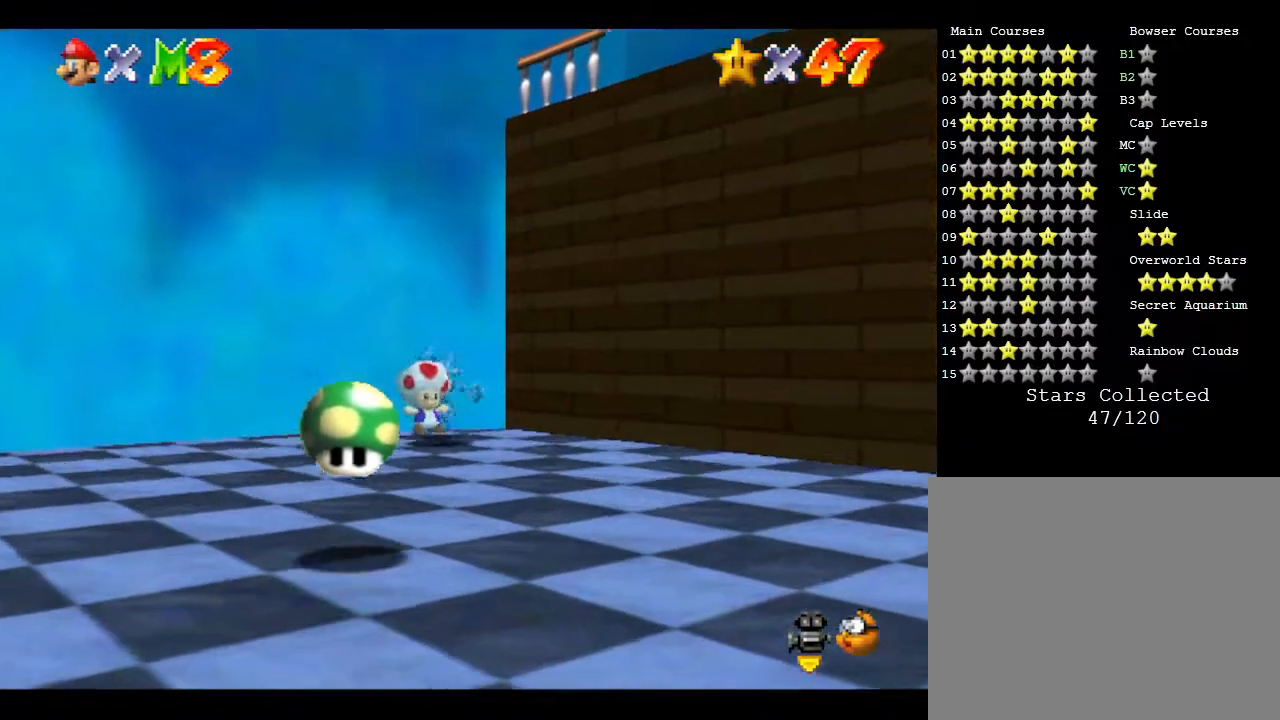
{"buttons": ["B"], "left_stick": "center", "events": [[17, "B", "down"], [83, "B", "up"], [150, "B", "down"], [217, "B", "up"], [300, "B", "down"], [333, "B", "up"], [467, "B", "down"]]}
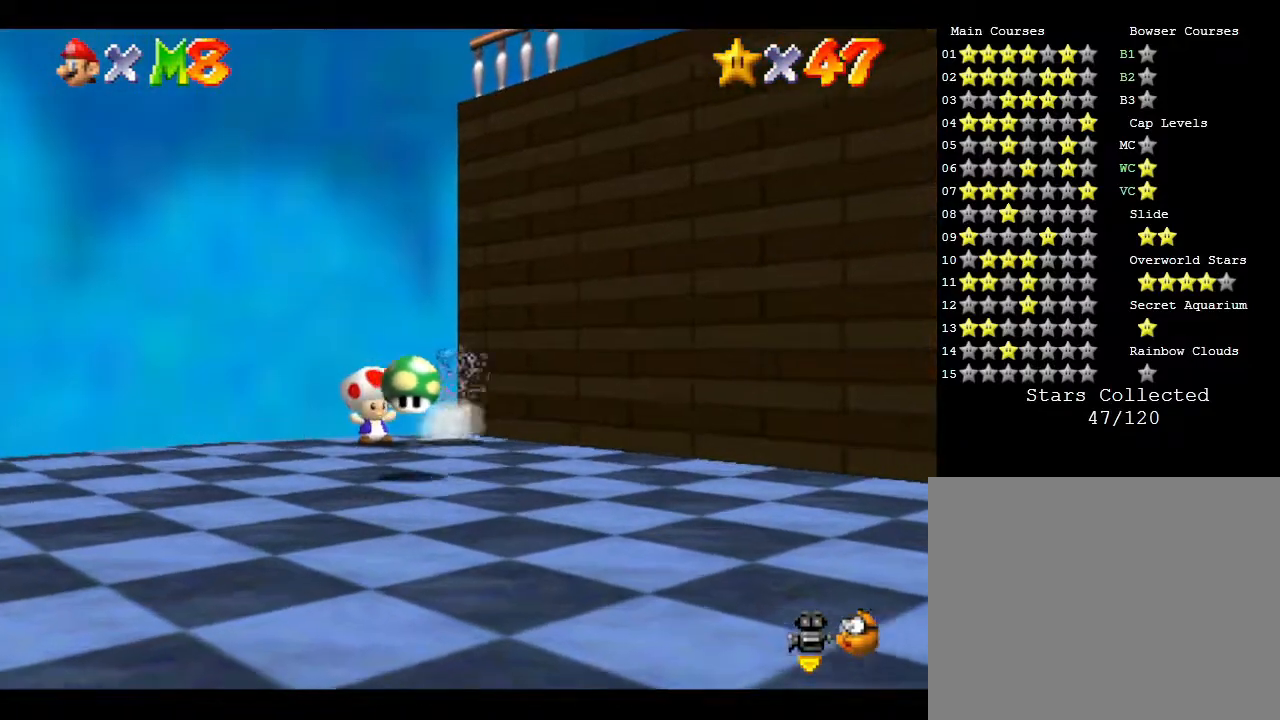
{"buttons": [], "left_stick": "down-left", "events": [[17, "B", "up"], [67, "B", "down"], [150, "B", "up"], [217, "B", "down"], [300, "B", "up"], [400, "left_stick", "down-left"]]}
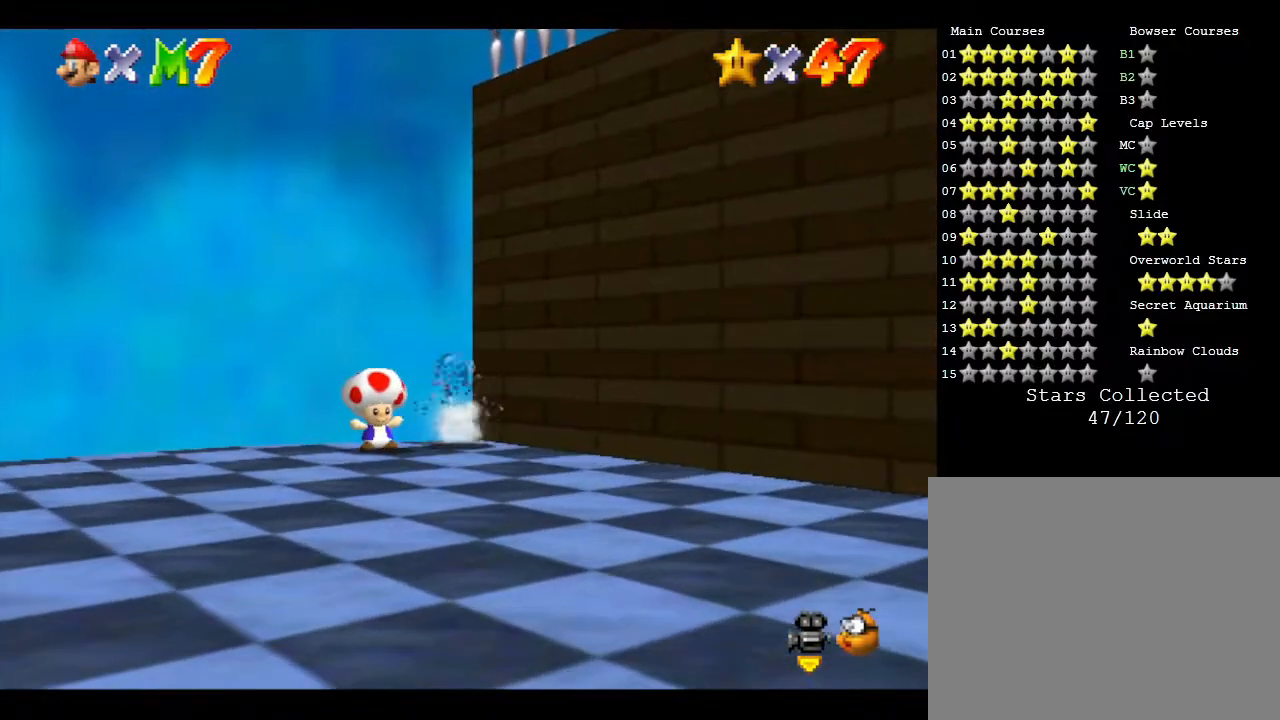
{"buttons": [], "left_stick": "center", "events": [[50, "B", "down"], [150, "B", "up"], [233, "left_stick", "center"]]}
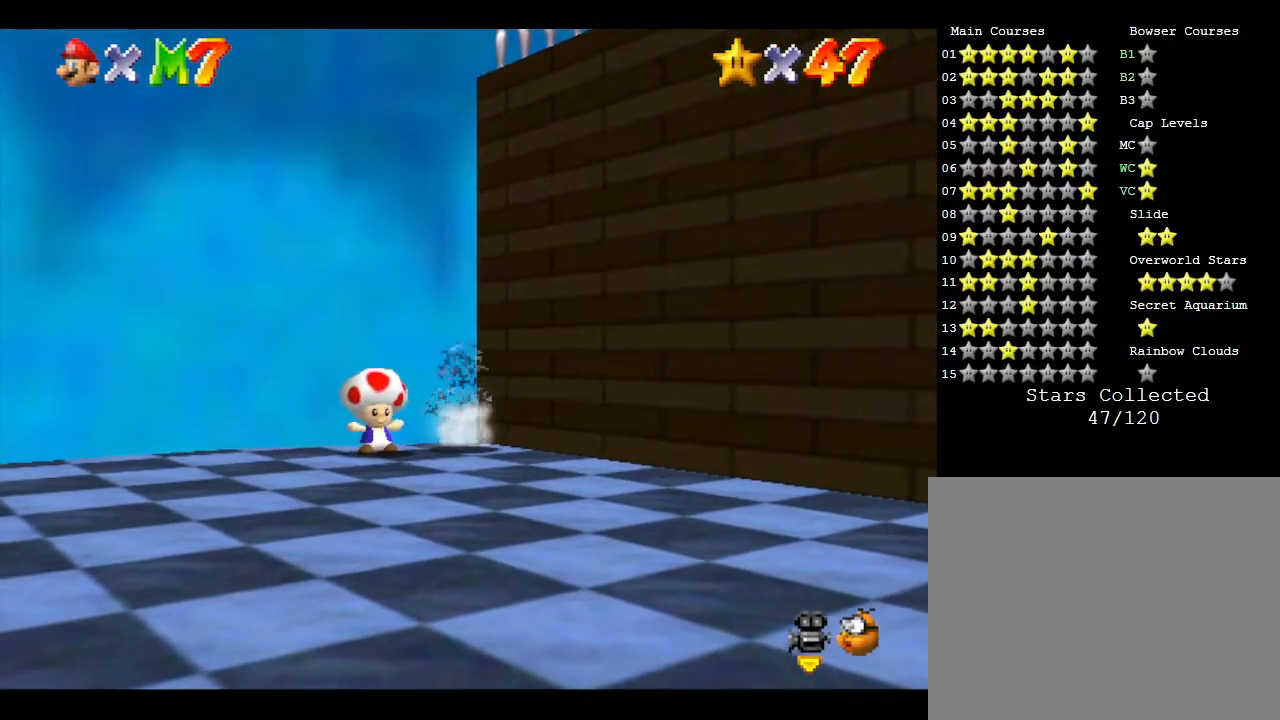
{"buttons": [], "left_stick": "center", "events": [[250, "left_stick", "left"], [350, "left_stick", "center"]]}
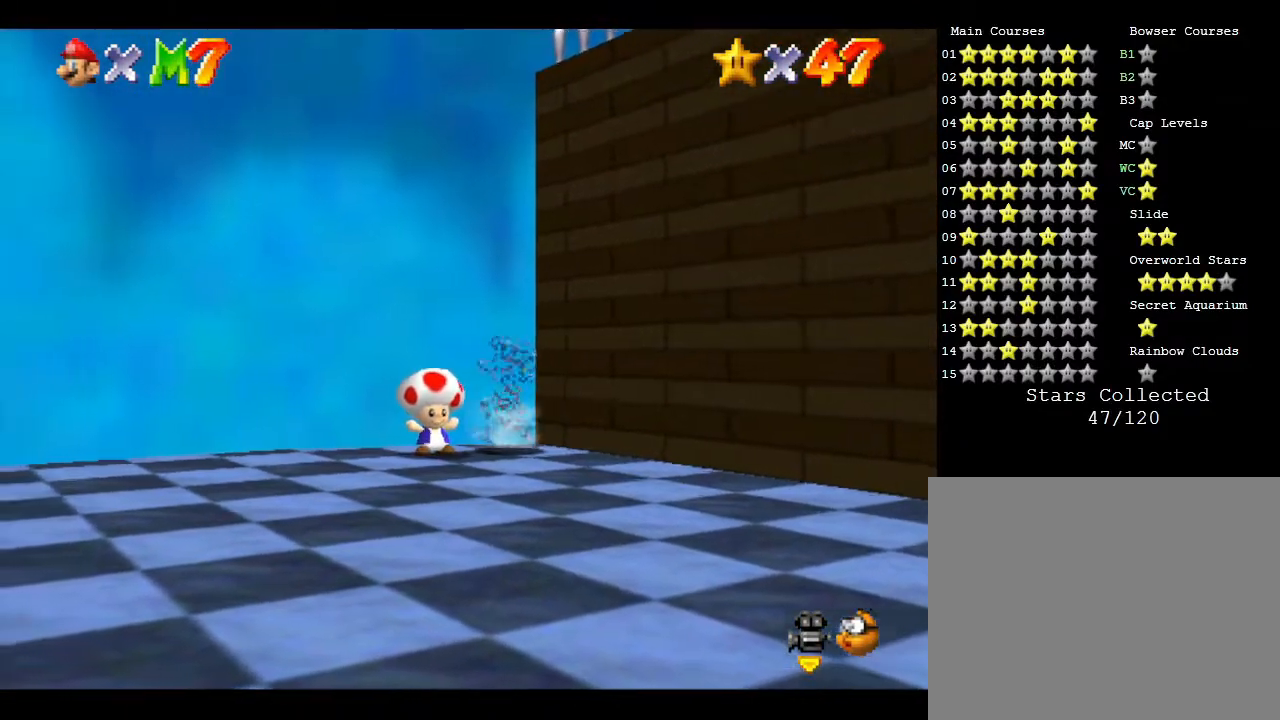
{"buttons": [], "left_stick": "center", "events": [[167, "B", "down"], [283, "B", "up"]]}
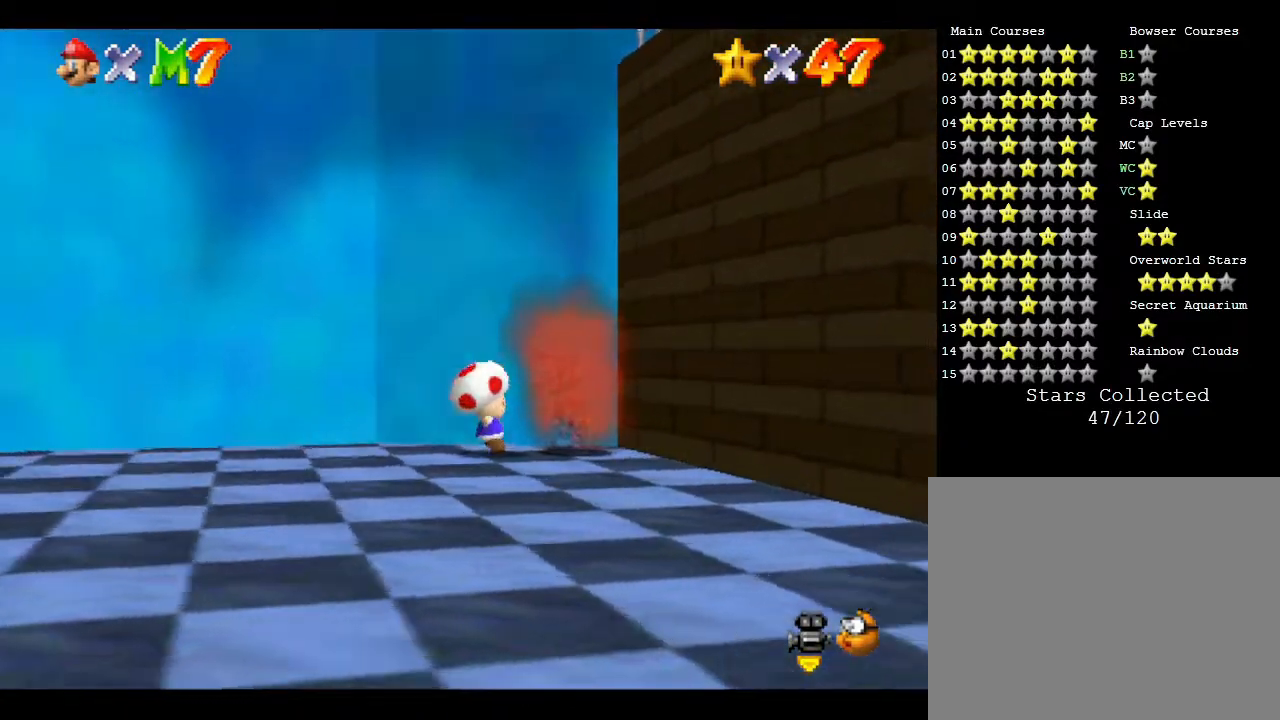
{"buttons": ["A"], "left_stick": "center", "events": [[483, "A", "down"]]}
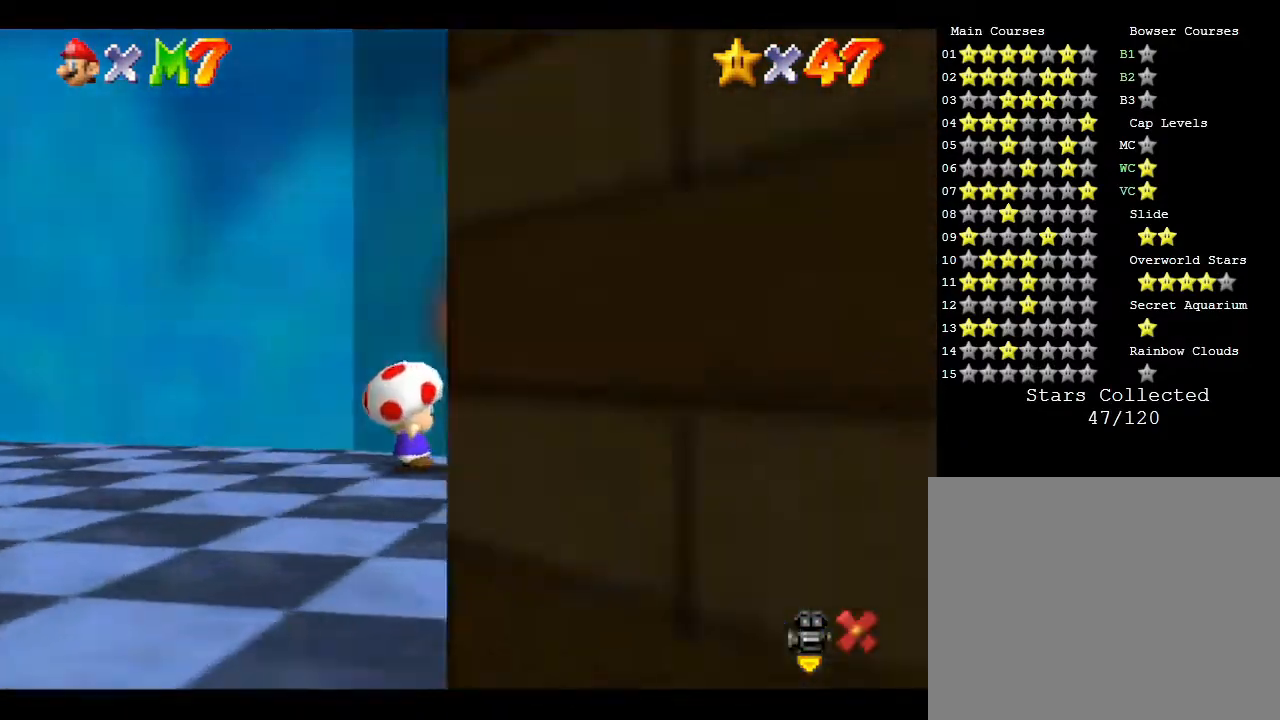
{"buttons": [], "left_stick": "center", "events": [[17, "A", "up"], [133, "A", "down"], [167, "A", "up"], [250, "A", "down"], [283, "A", "up"], [383, "A", "down"], [417, "A", "up"]]}
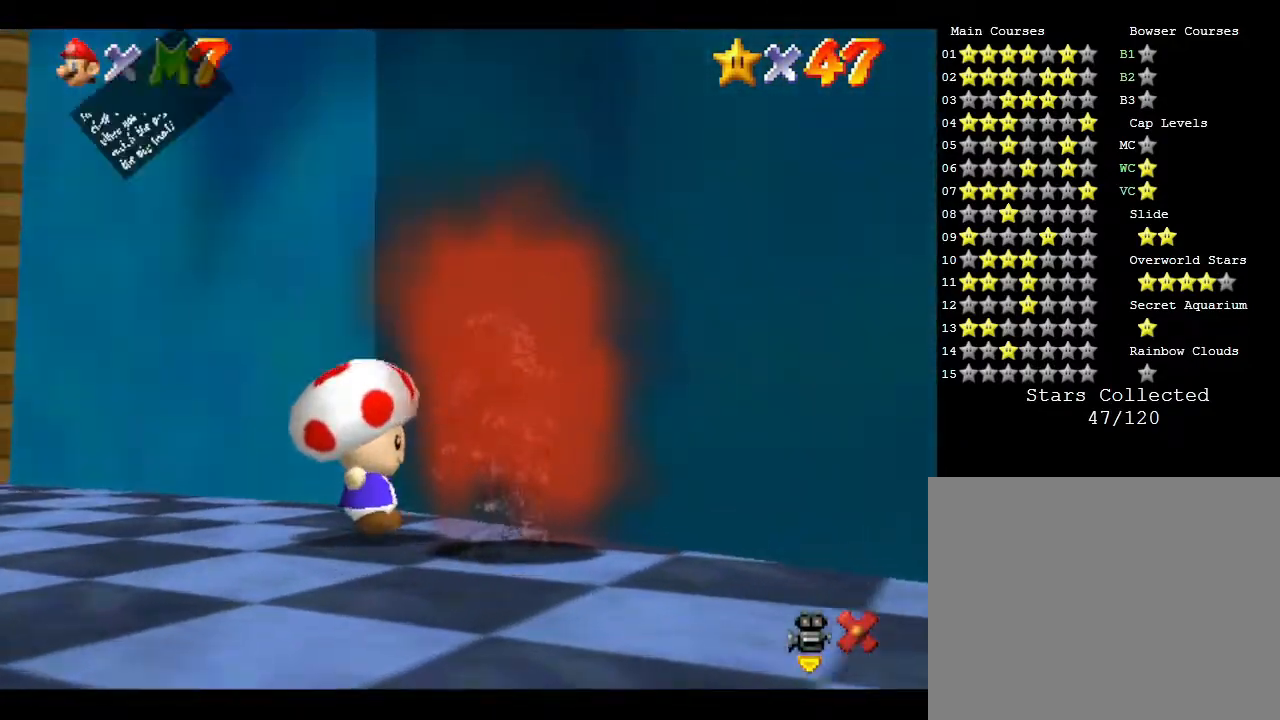
{"buttons": [], "left_stick": "center", "events": [[50, "A", "down"], [100, "A", "up"], [133, "A", "down"], [233, "A", "up"], [267, "A", "down"], [333, "A", "up"], [417, "A", "down"], [483, "A", "up"]]}
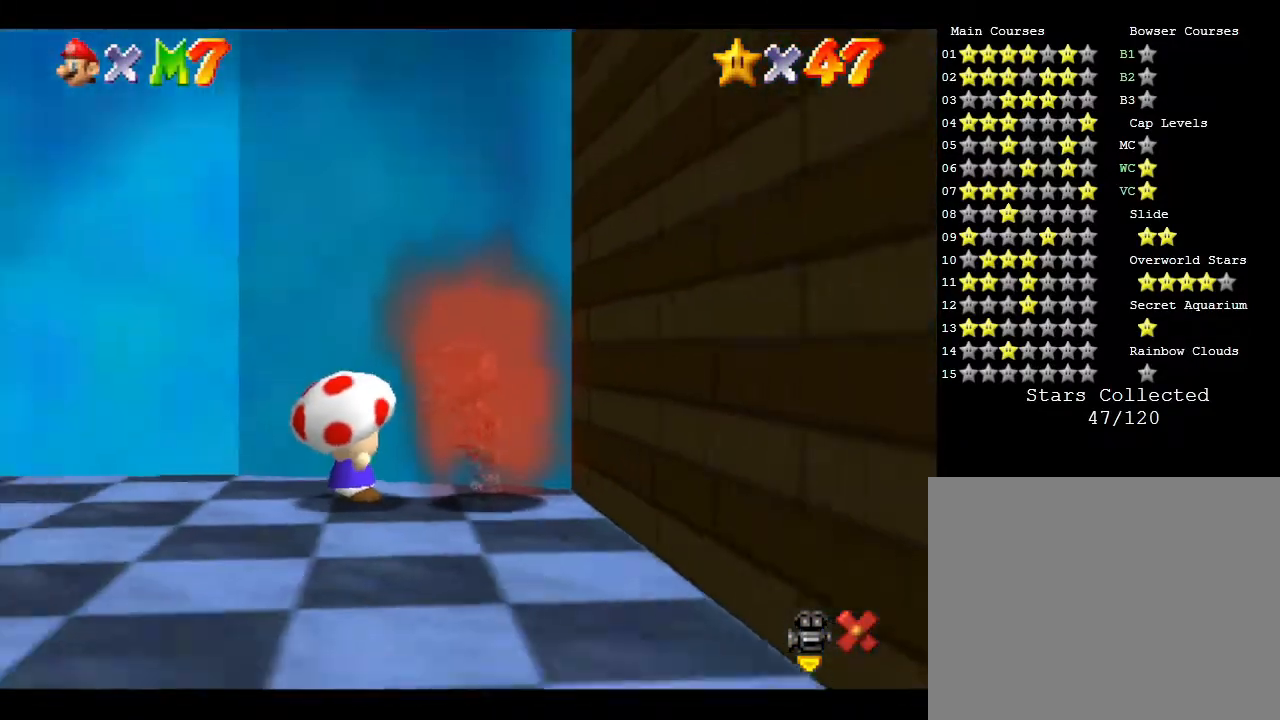
{"buttons": ["A"], "left_stick": "center", "events": [[233, "A", "down"], [350, "A", "up"], [450, "A", "down"]]}
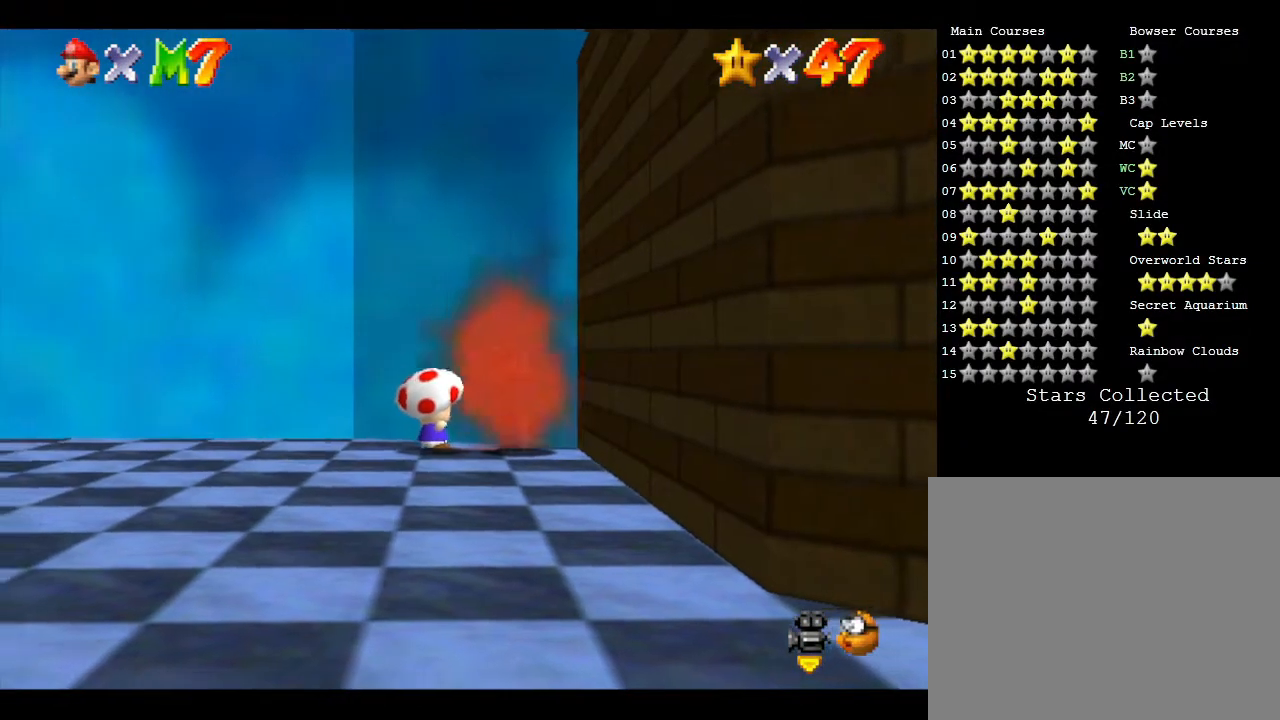
{"buttons": [], "left_stick": "center", "events": [[17, "A", "up"], [183, "A", "down"], [283, "A", "up"]]}
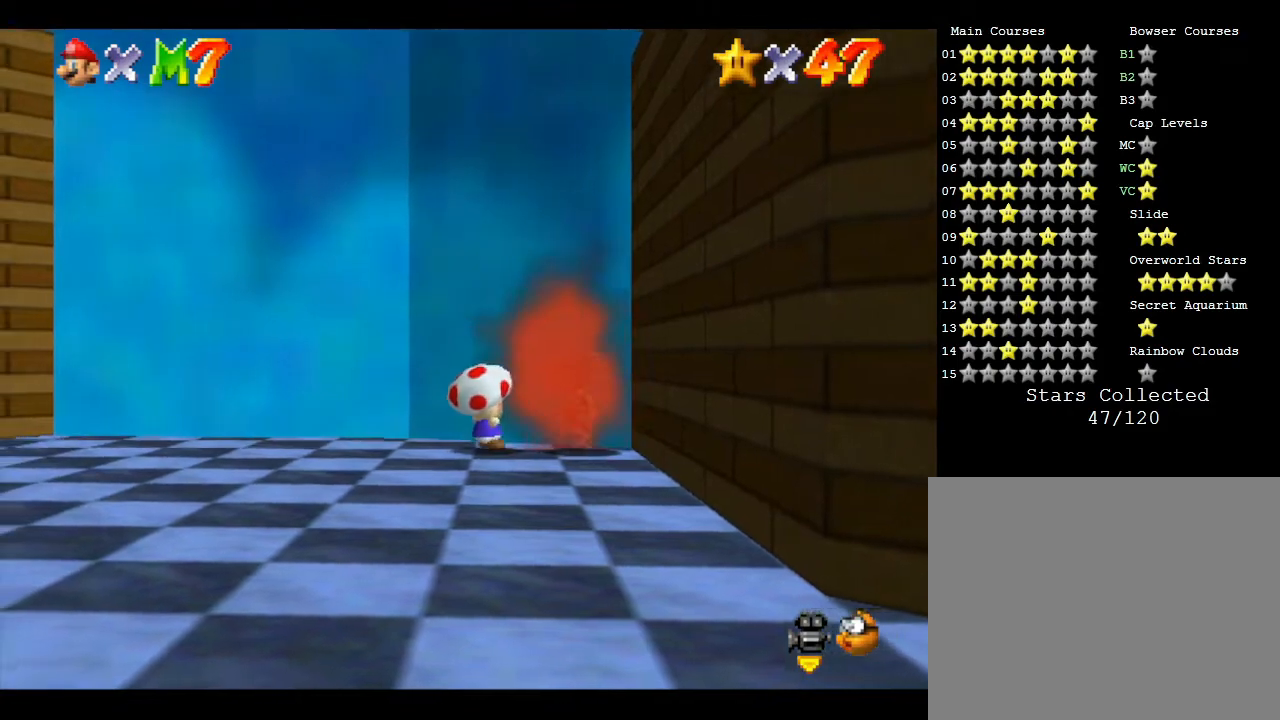
{"buttons": [], "left_stick": "center", "events": []}
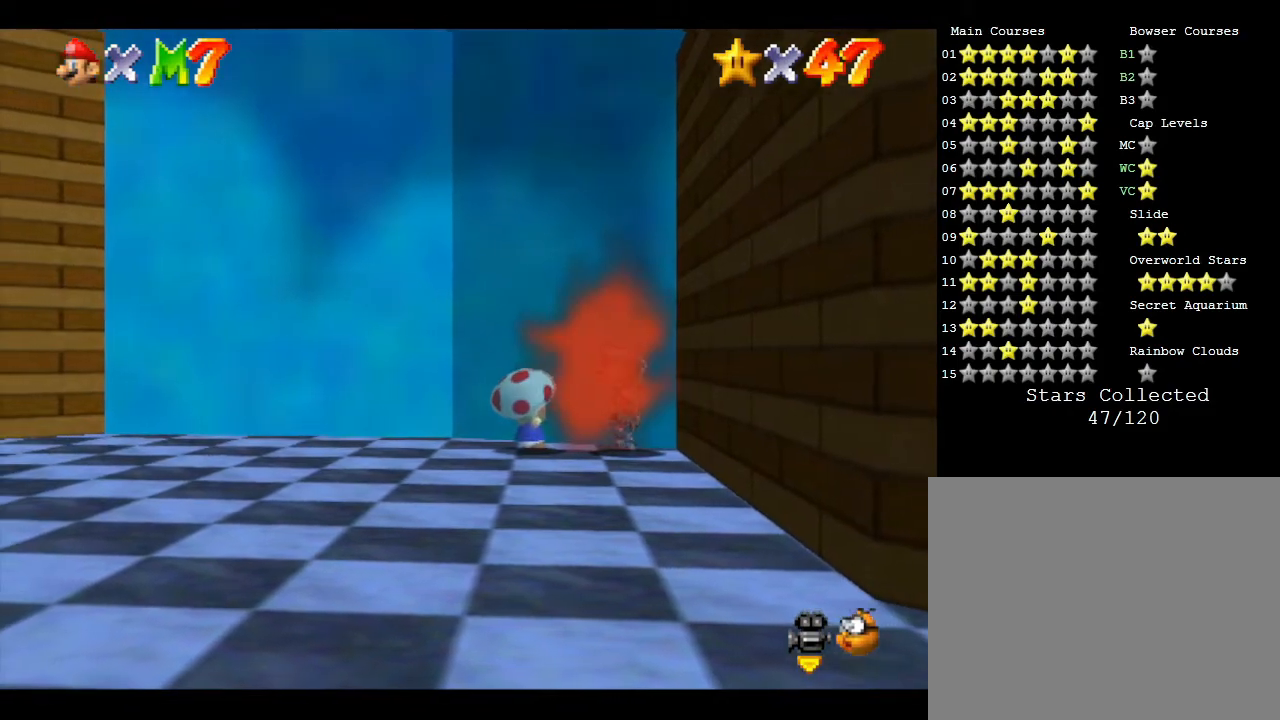
{"buttons": [], "left_stick": "center", "events": []}
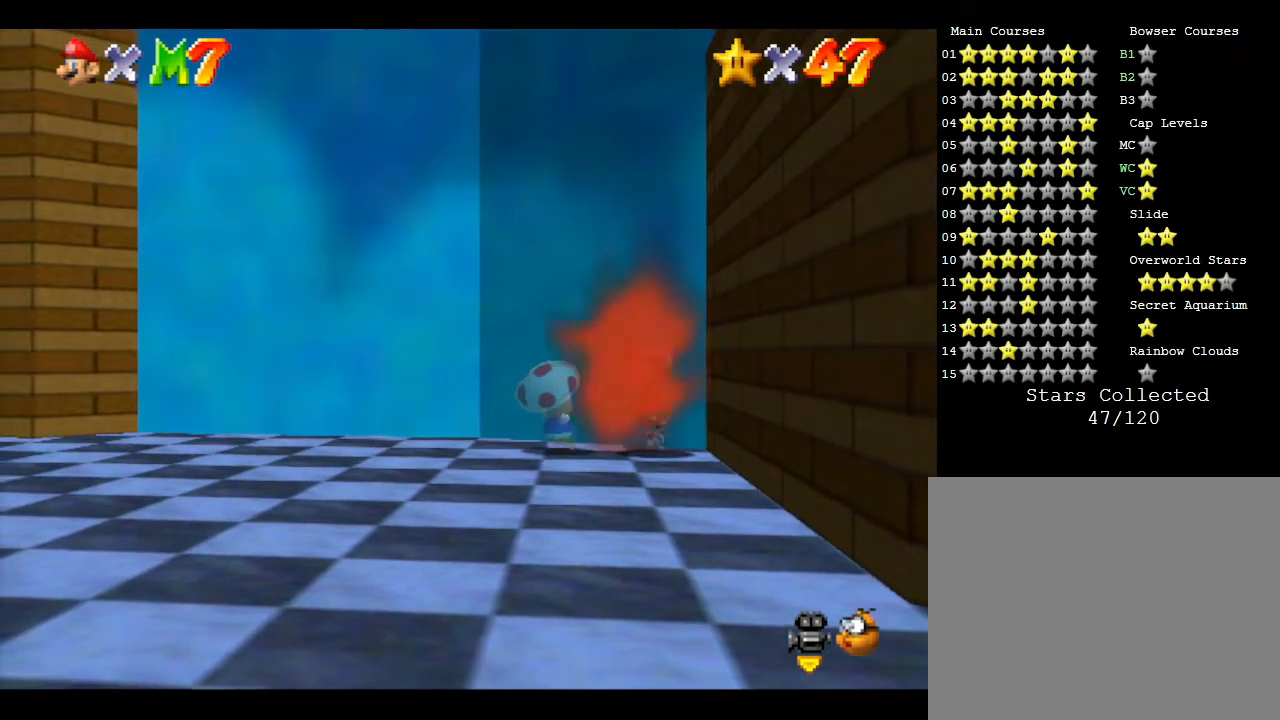
{"buttons": [], "left_stick": "center", "events": [[233, "left_stick", "down-left"], [433, "left_stick", "center"]]}
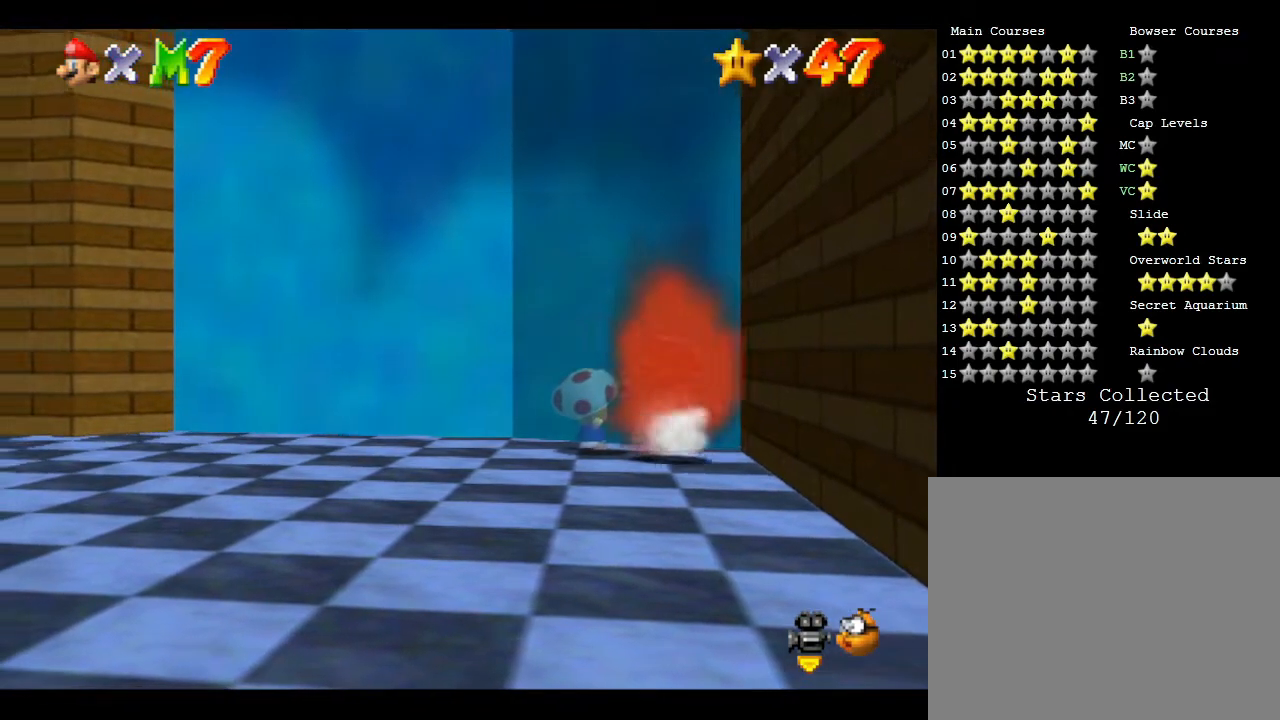
{"buttons": [], "left_stick": "center", "events": [[233, "B", "down"], [417, "B", "up"]]}
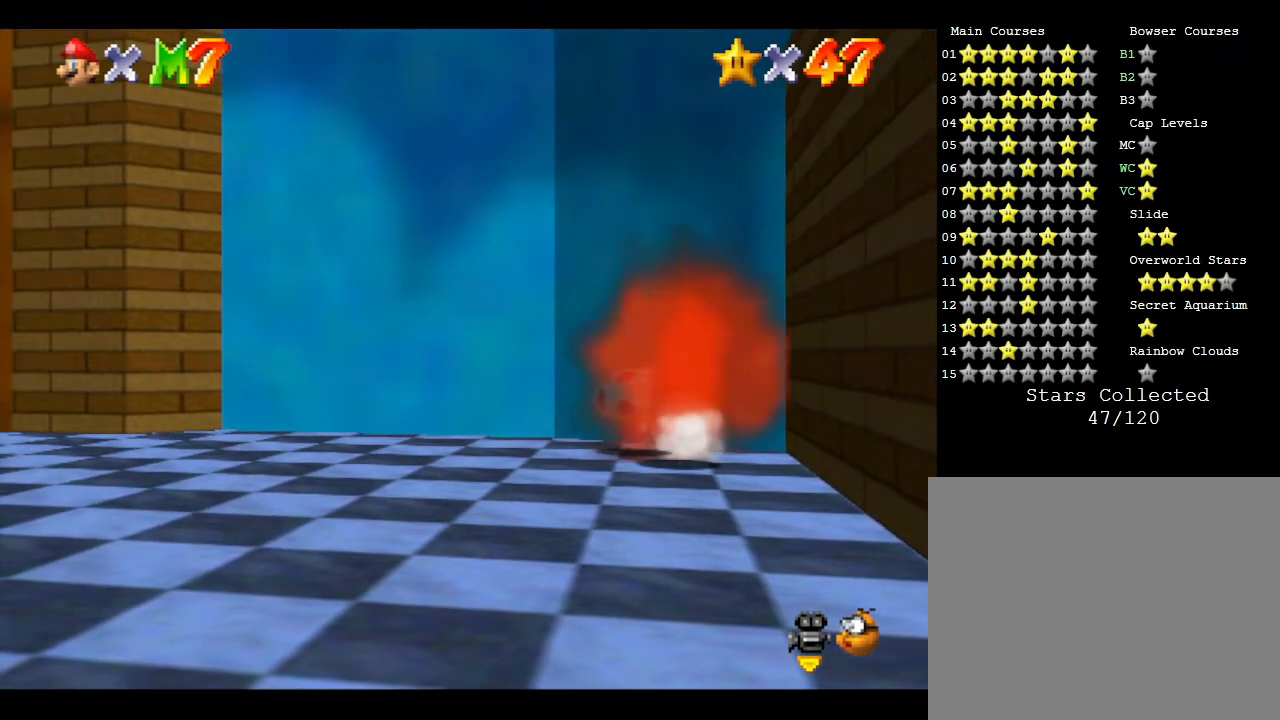
{"buttons": [], "left_stick": "up", "events": [[450, "left_stick", "up"]]}
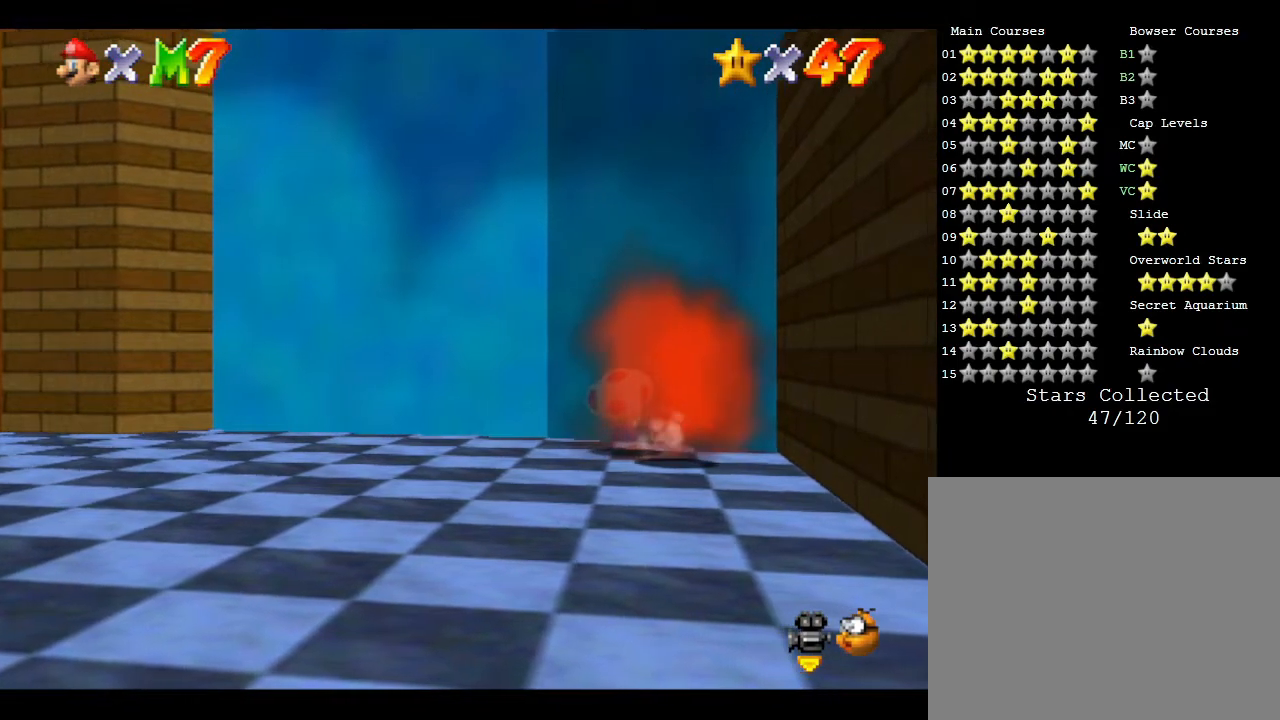
{"buttons": [], "left_stick": "center", "events": [[67, "left_stick", "center"], [100, "B", "down"], [250, "B", "up"]]}
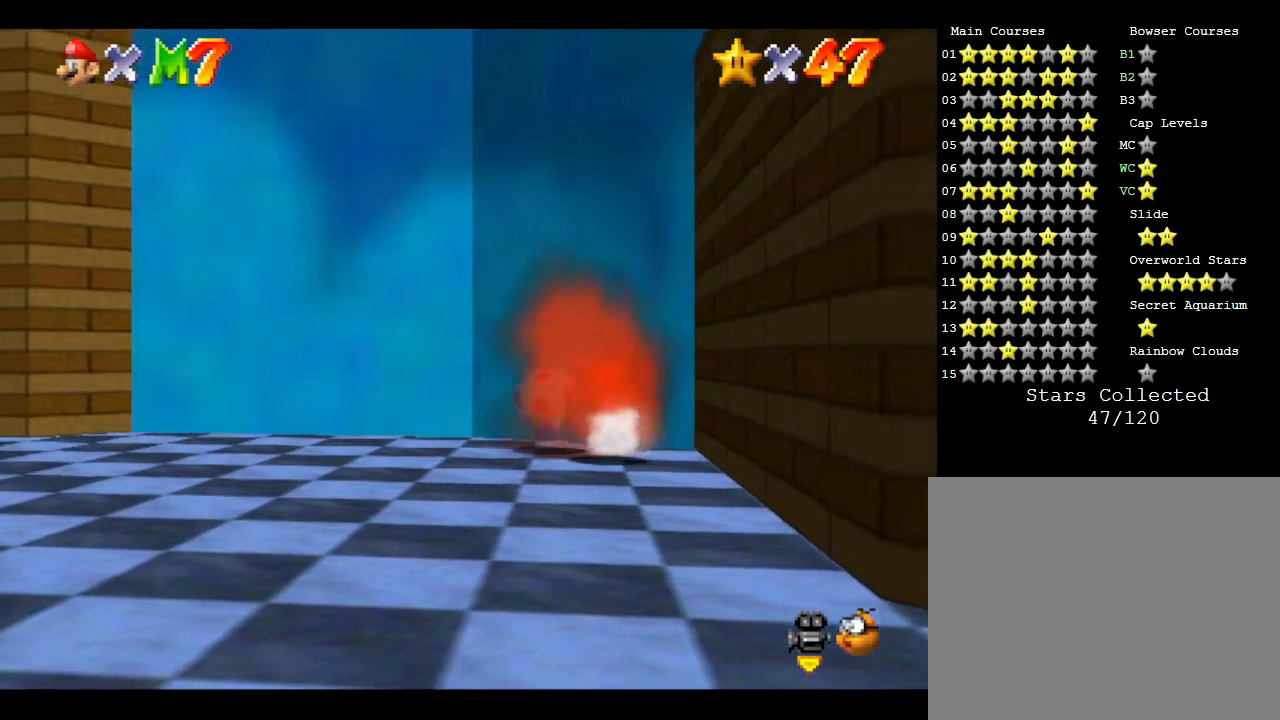
{"buttons": ["B"], "left_stick": "center", "events": [[300, "left_stick", "up-left"], [467, "B", "down"], [467, "left_stick", "center"]]}
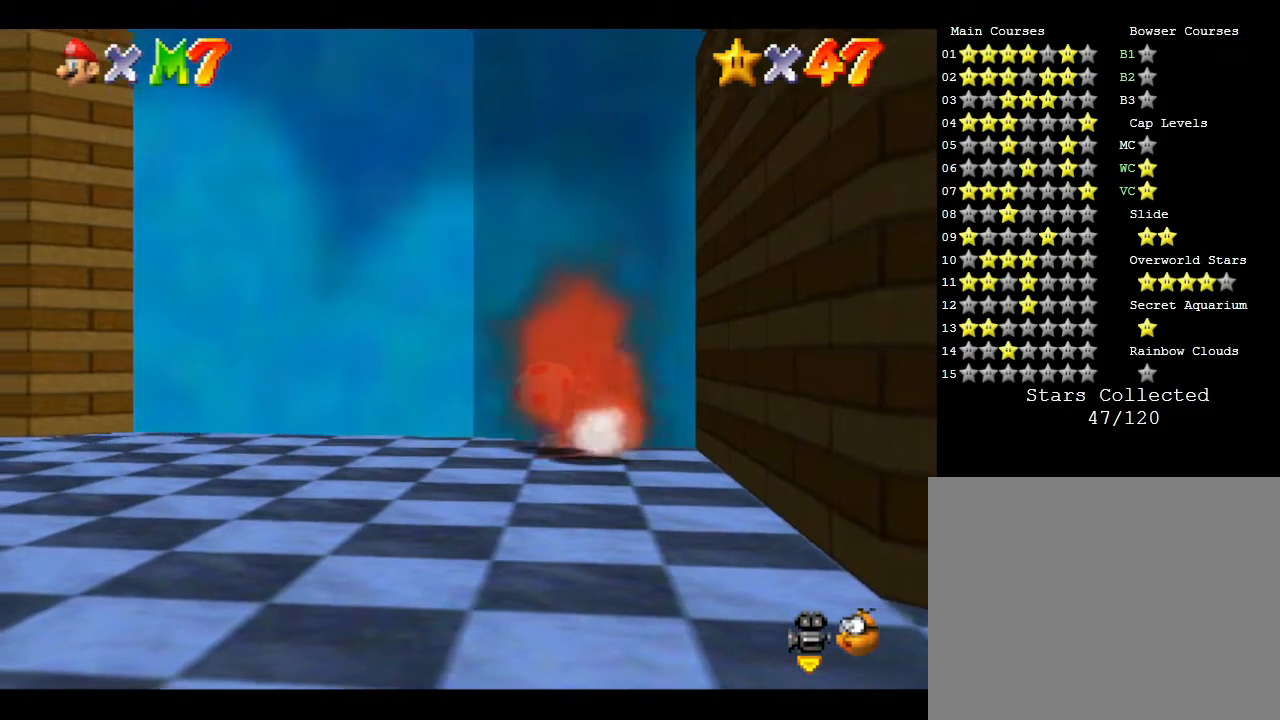
{"buttons": [], "left_stick": "center", "events": [[117, "B", "up"]]}
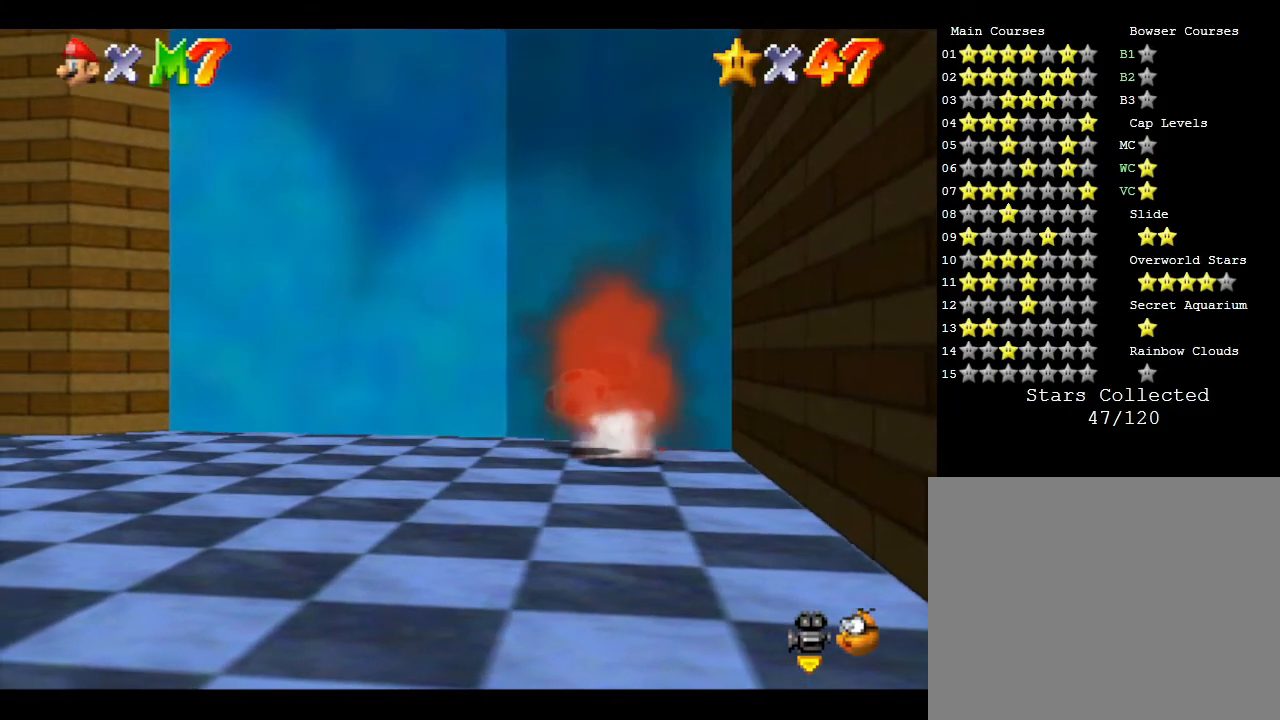
{"buttons": [], "left_stick": "center", "events": [[100, "left_stick", "up"], [250, "B", "down"], [250, "left_stick", "center"], [383, "B", "up"]]}
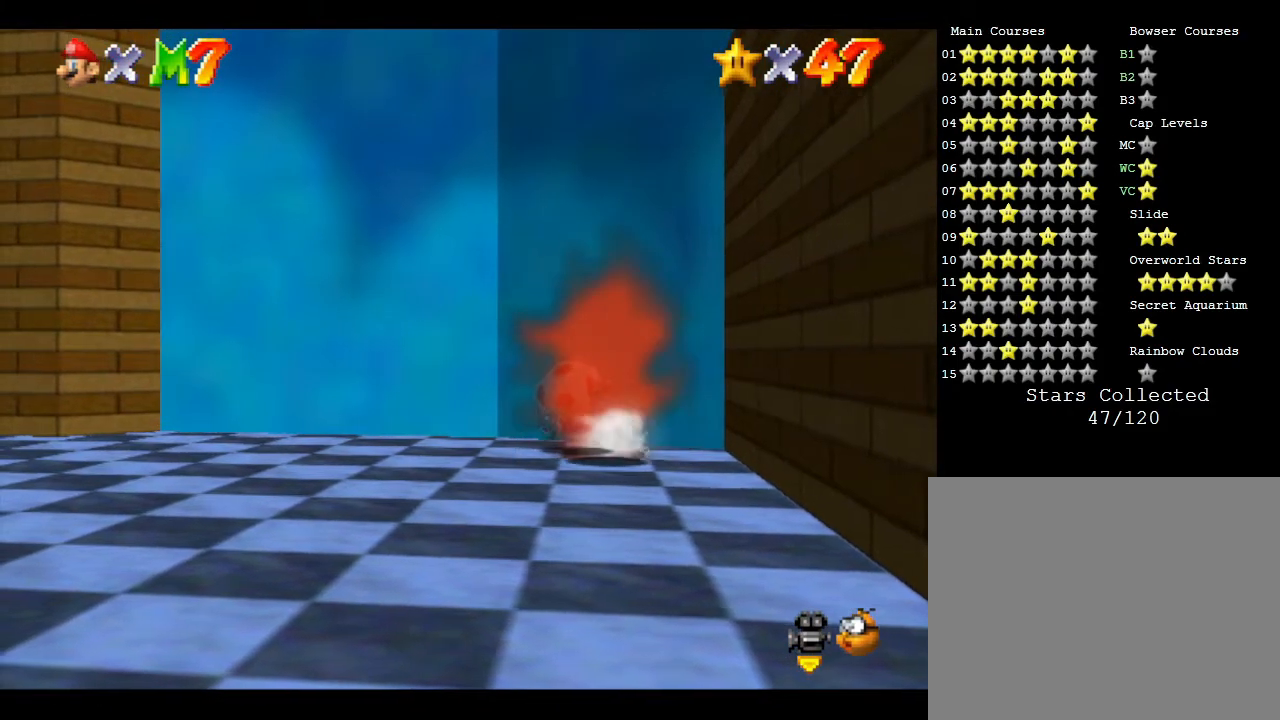
{"buttons": [], "left_stick": "up", "events": [[500, "left_stick", "up"]]}
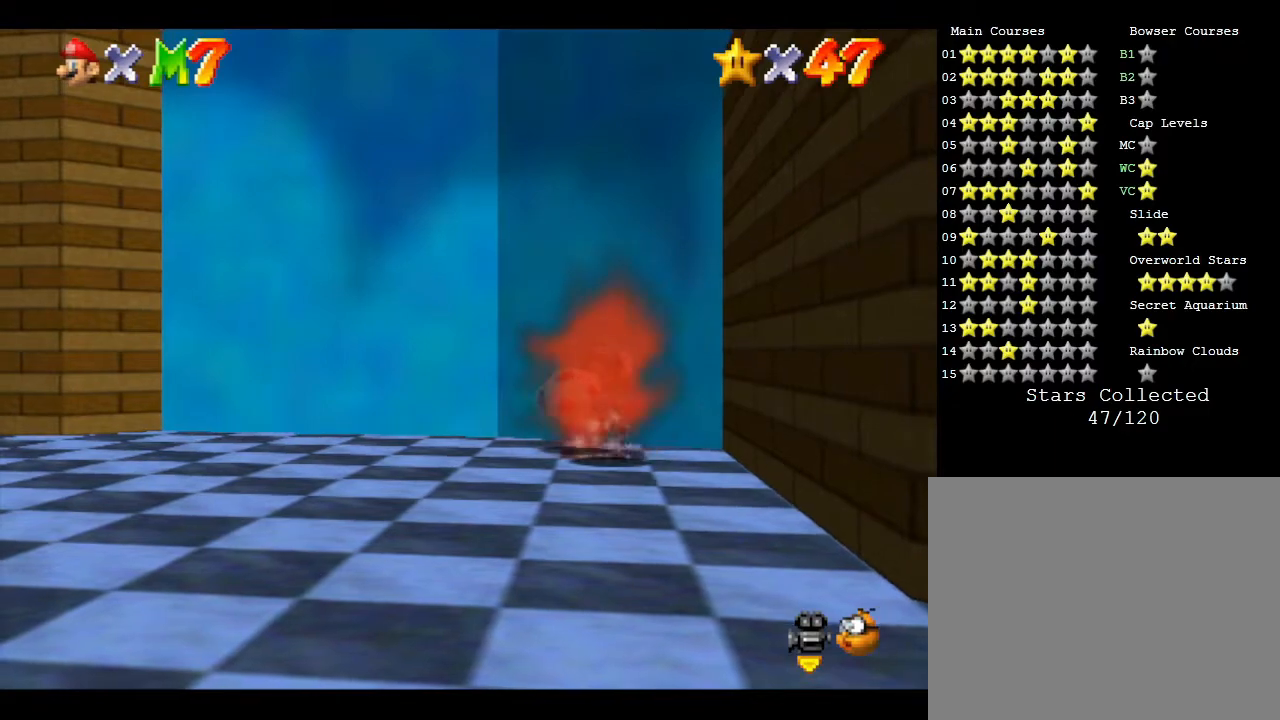
{"buttons": [], "left_stick": "center", "events": [[100, "B", "down"], [200, "left_stick", "center"], [317, "B", "up"]]}
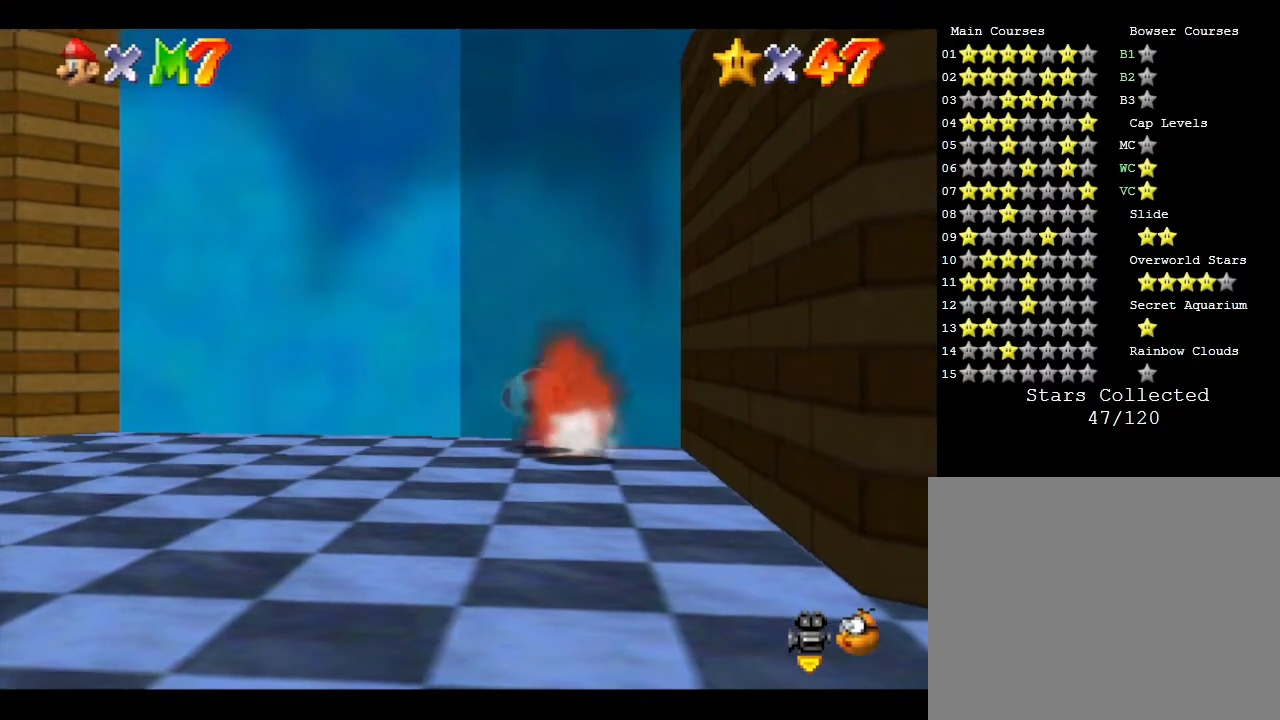
{"buttons": [], "left_stick": "center", "events": [[300, "B", "down"], [450, "B", "up"]]}
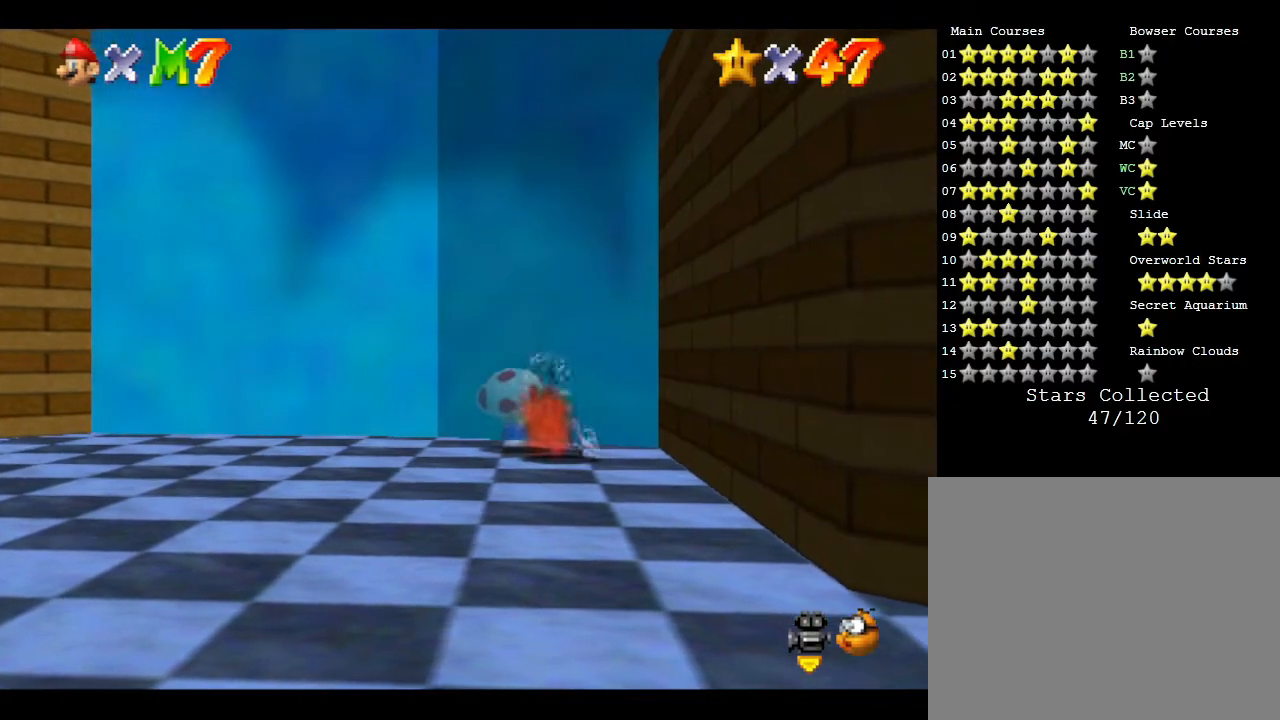
{"buttons": [], "left_stick": "center", "events": []}
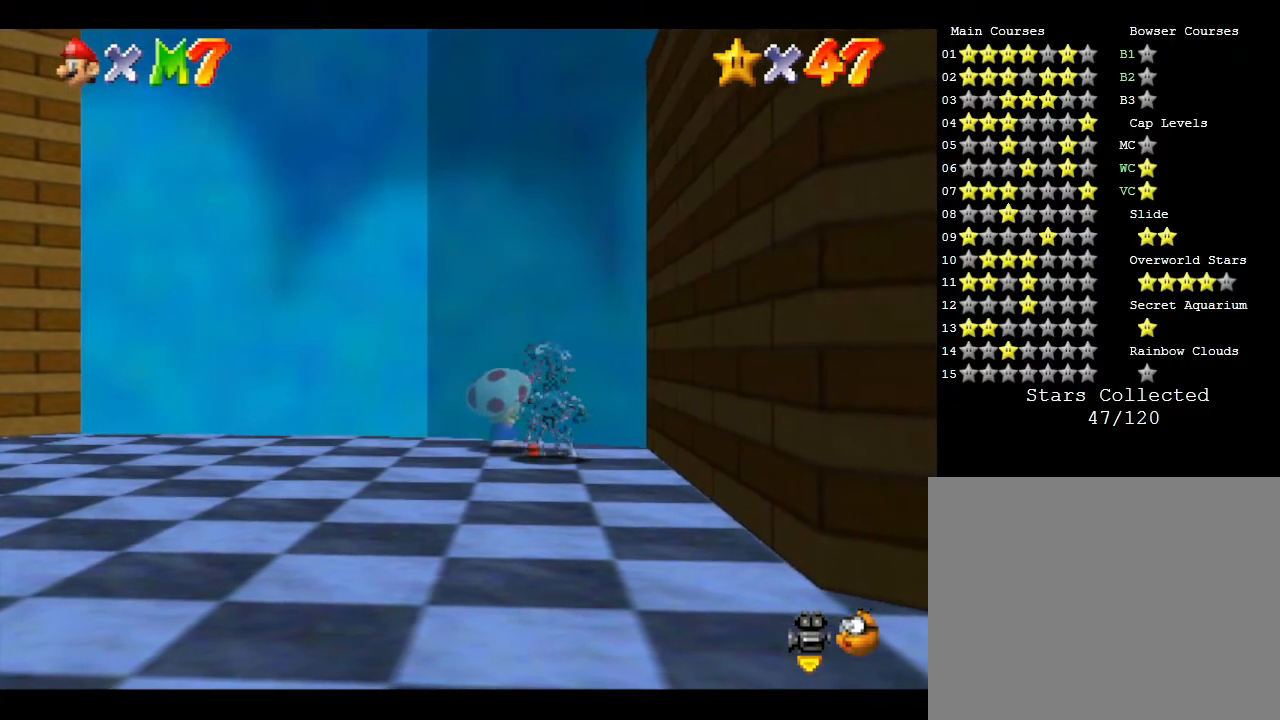
{"buttons": ["B"], "left_stick": "center", "events": [[283, "B", "down"]]}